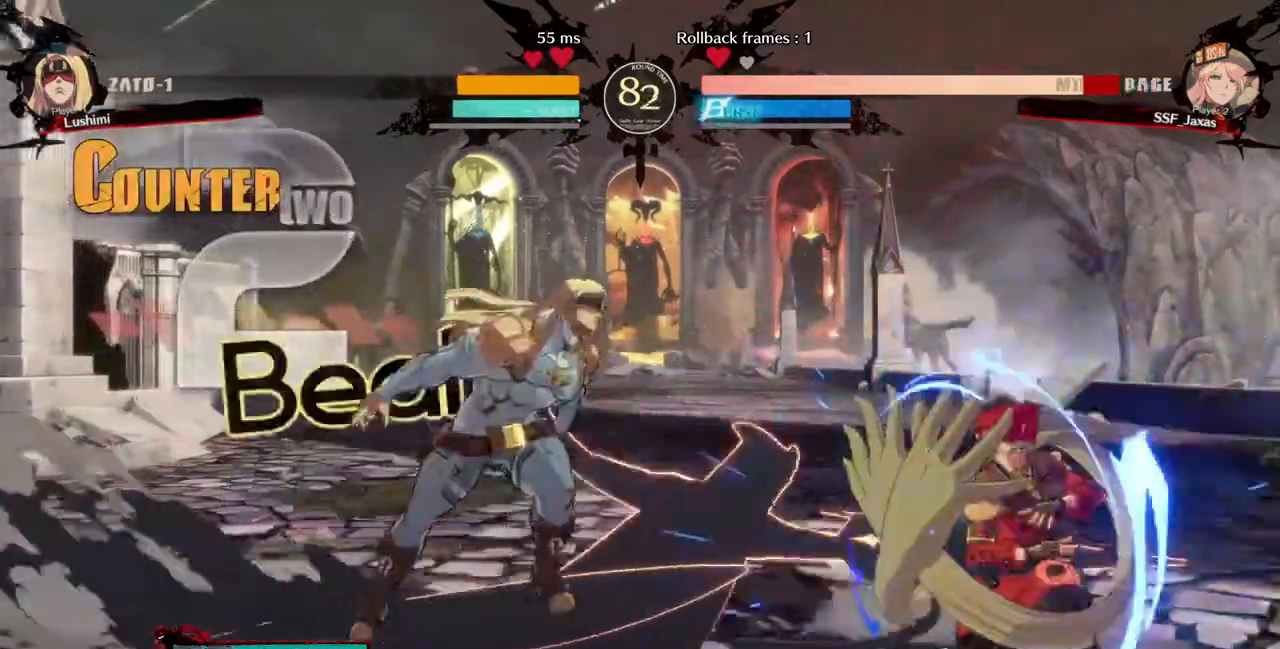
Gameplay with a controller (PlayStation layout); each line is a JSON object with the inputs held at the frame after it. "events" lists button and stick changes between this image and that frame as [ms after this image, input, new state], when the widget could be followed in between. Not read: L3 R3.
{"buttons": ["DPAD_DOWN", "DPAD_RIGHT"], "events": []}
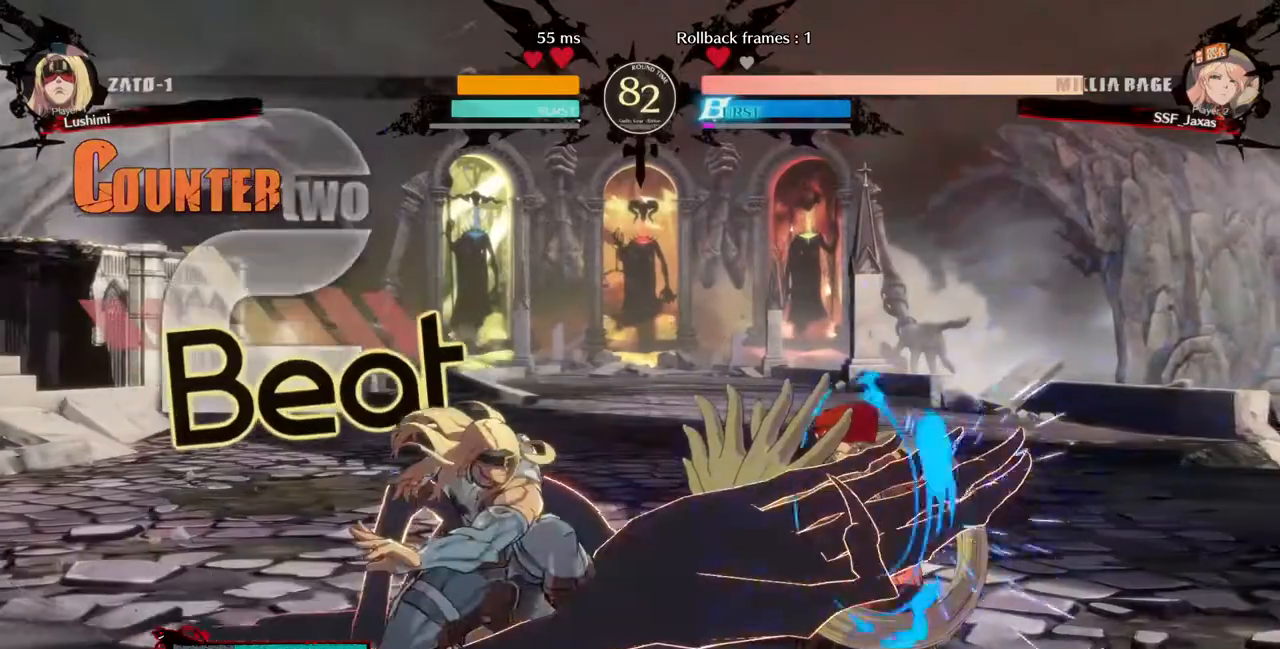
{"buttons": ["DPAD_DOWN", "DPAD_RIGHT"], "events": []}
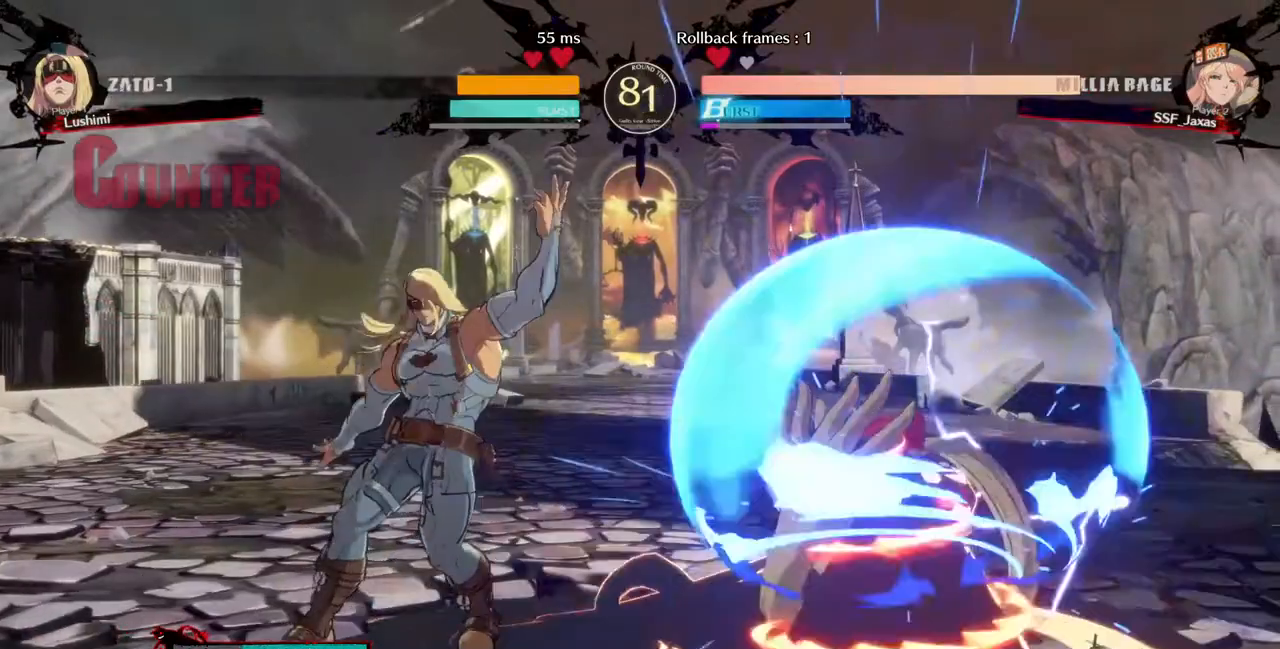
{"buttons": []}
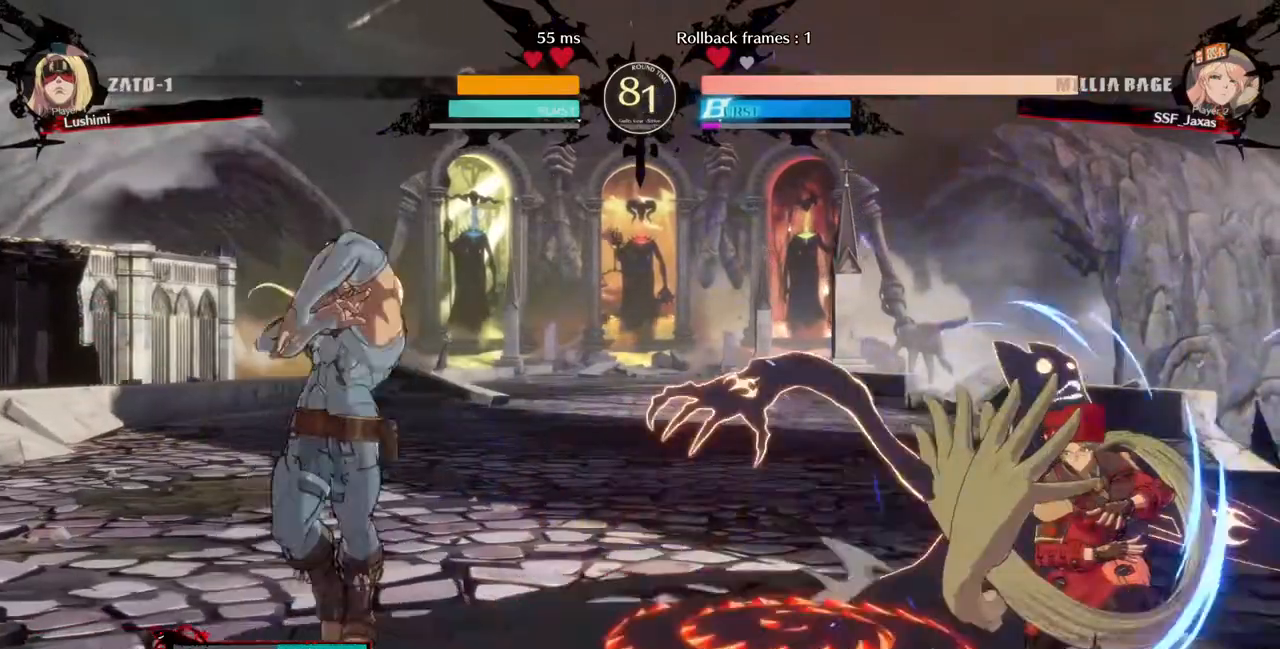
{"buttons": ["DPAD_DOWN", "DPAD_RIGHT"], "events": [[160, "DPAD_RIGHT", "down"], [440, "DPAD_DOWN", "down"]]}
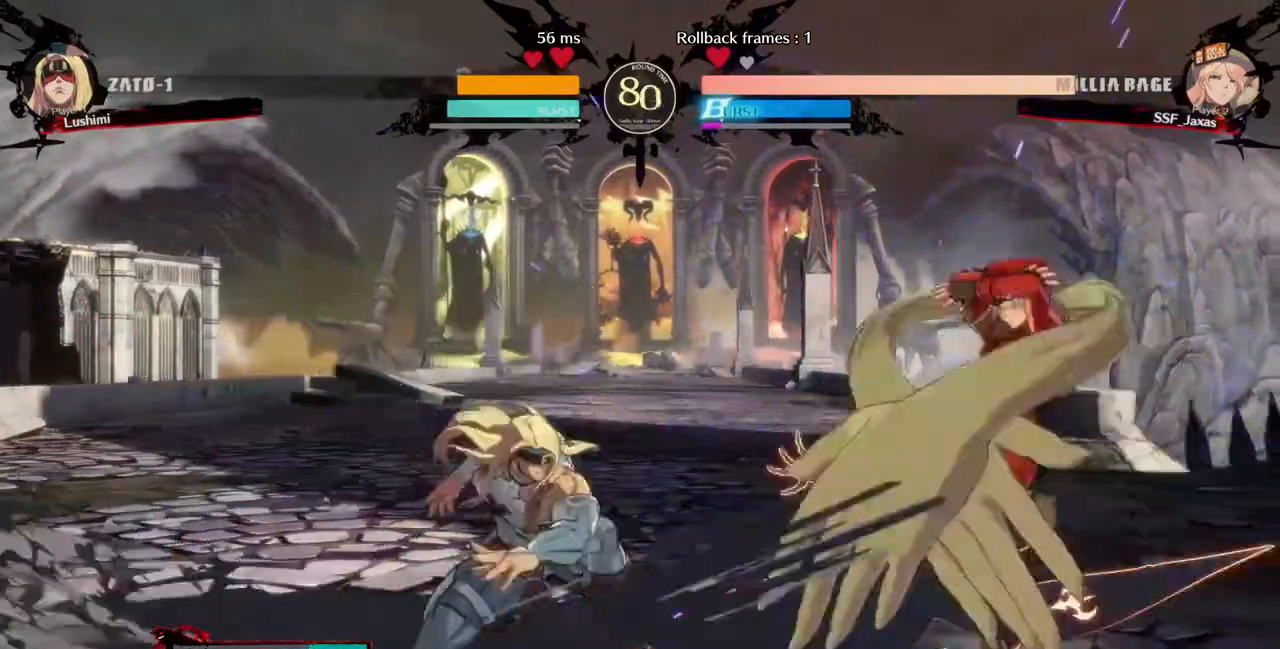
{"buttons": ["DPAD_DOWN", "DPAD_RIGHT"], "events": []}
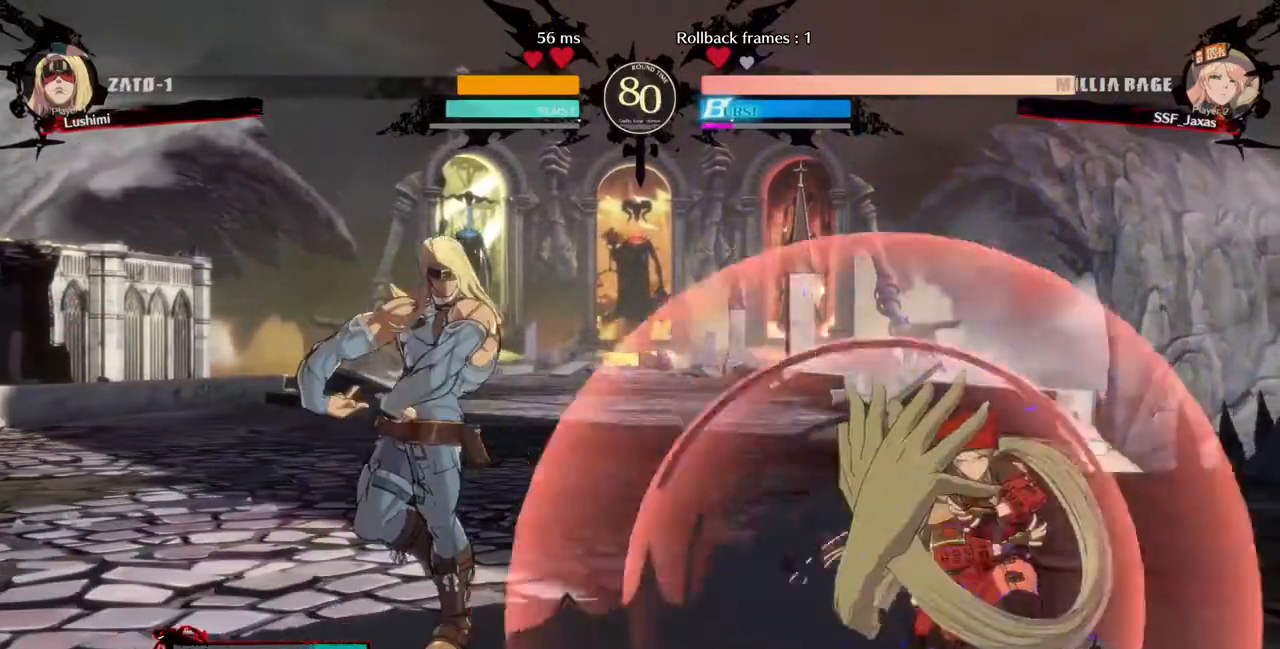
{"buttons": ["DPAD_RIGHT"], "events": [[440, "DPAD_DOWN", "up"]]}
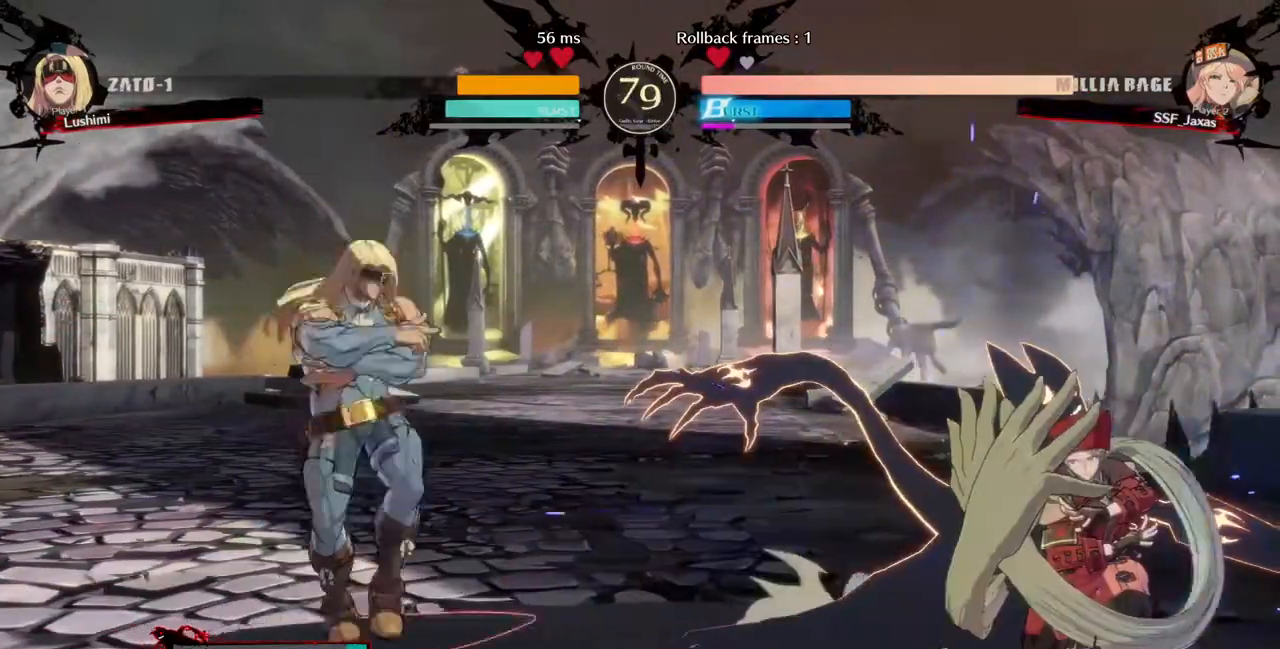
{"buttons": ["DPAD_DOWN", "DPAD_RIGHT"], "events": [[120, "DPAD_DOWN", "down"]]}
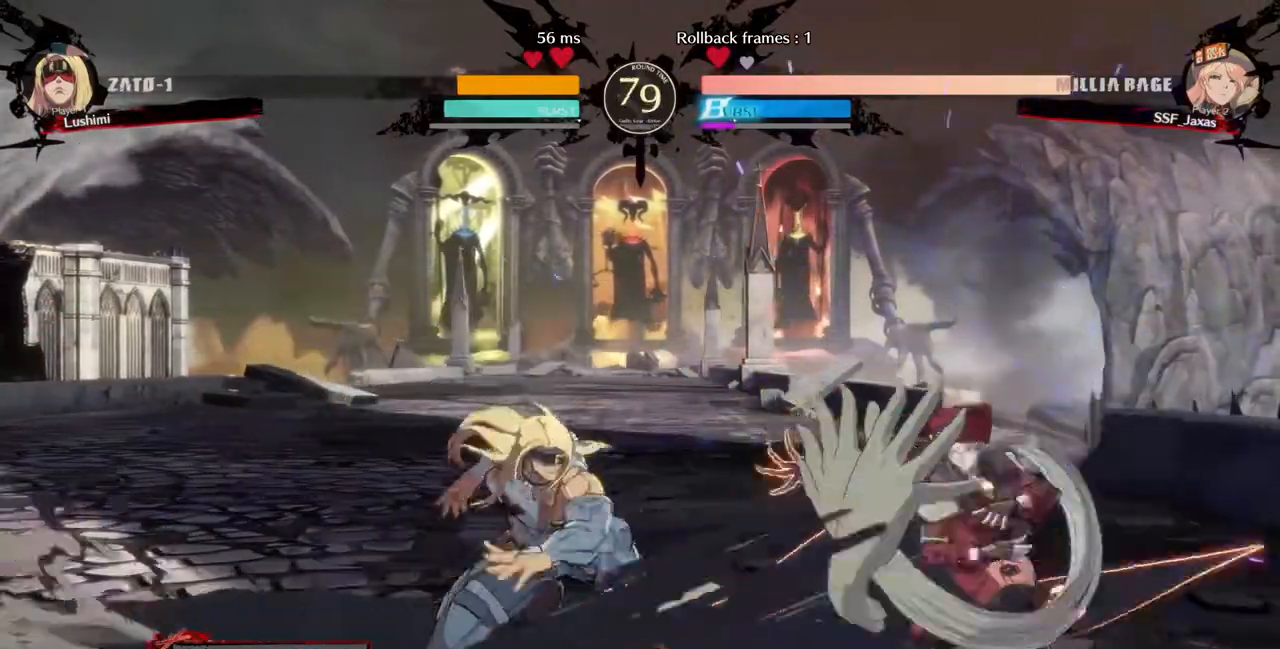
{"buttons": ["DPAD_DOWN", "DPAD_RIGHT"], "events": [[120, "SQUARE", "down"], [240, "SQUARE", "up"]]}
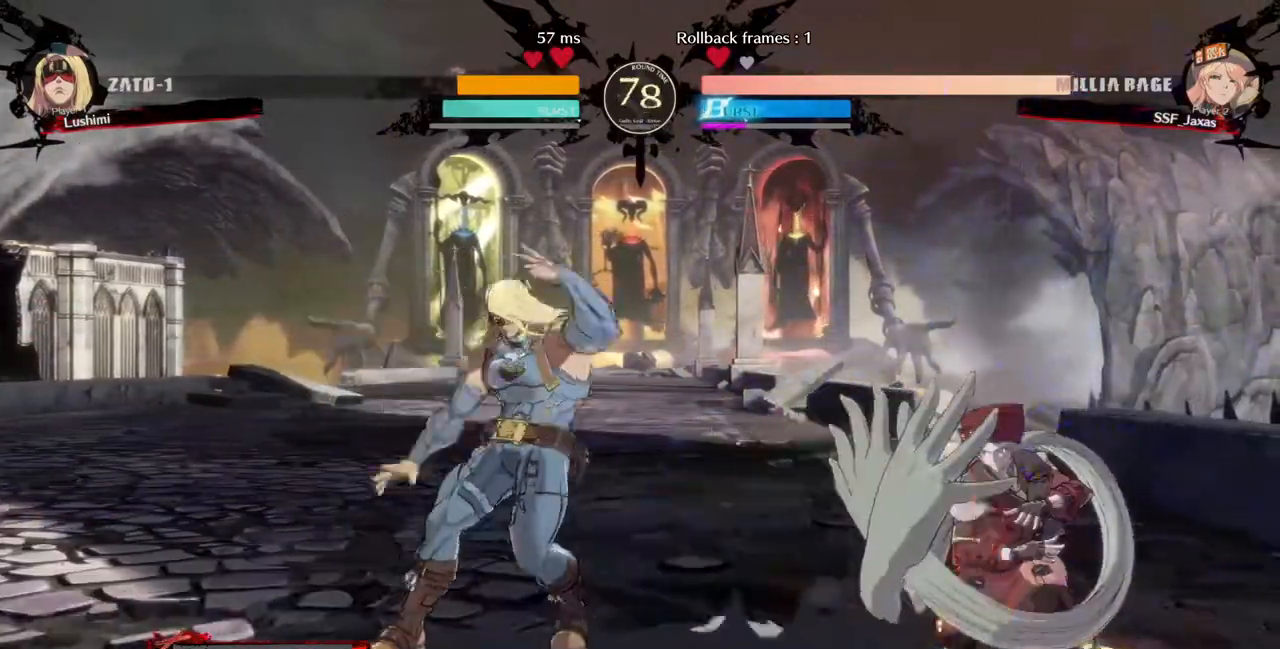
{"buttons": [], "events": [[440, "DPAD_DOWN", "up"], [480, "DPAD_RIGHT", "up"]]}
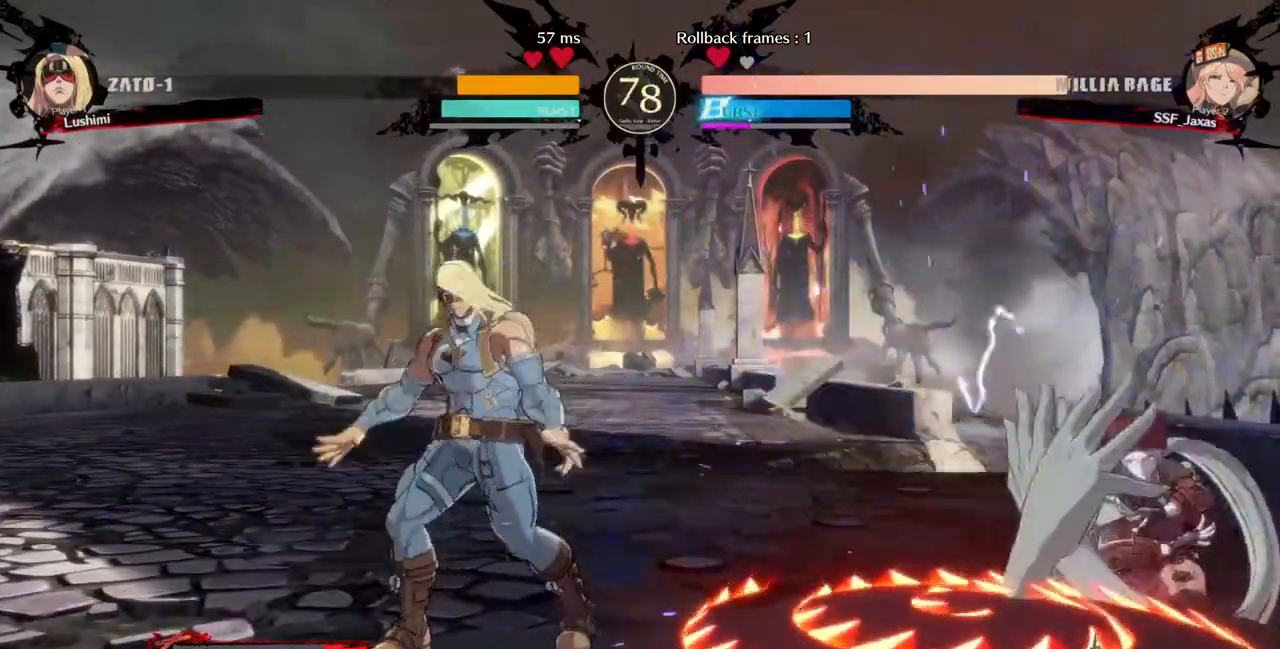
{"buttons": ["DPAD_DOWN"], "events": [[120, "DPAD_LEFT", "down"], [200, "DPAD_DOWN", "down"], [240, "SQUARE", "down"], [280, "DPAD_LEFT", "up"], [320, "SQUARE", "up"]]}
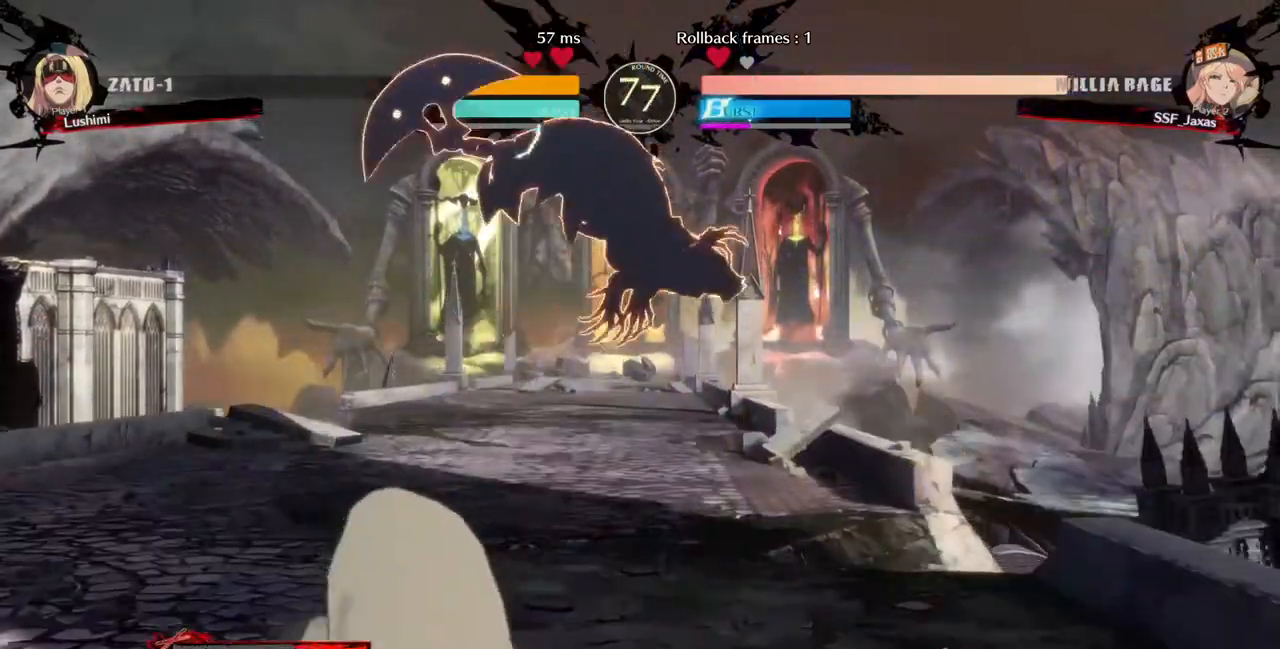
{"buttons": [], "events": [[40, "DPAD_DOWN", "up"], [160, "TRIANGLE", "down"], [280, "TRIANGLE", "up"]]}
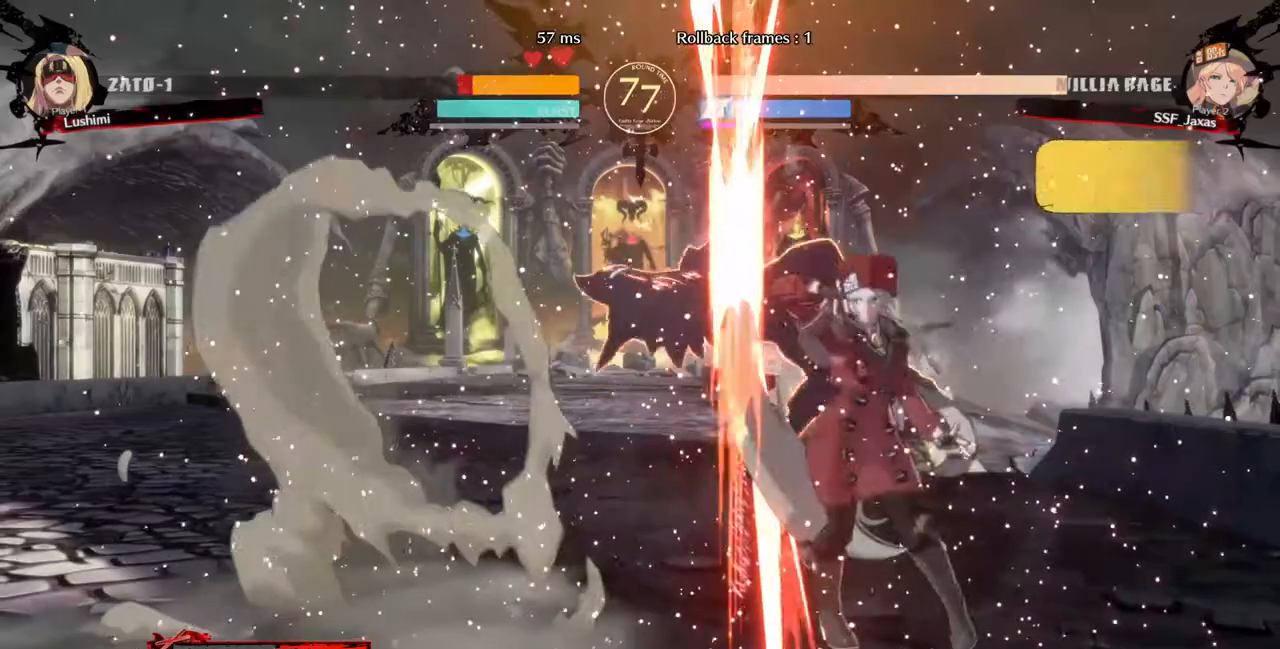
{"buttons": [], "events": []}
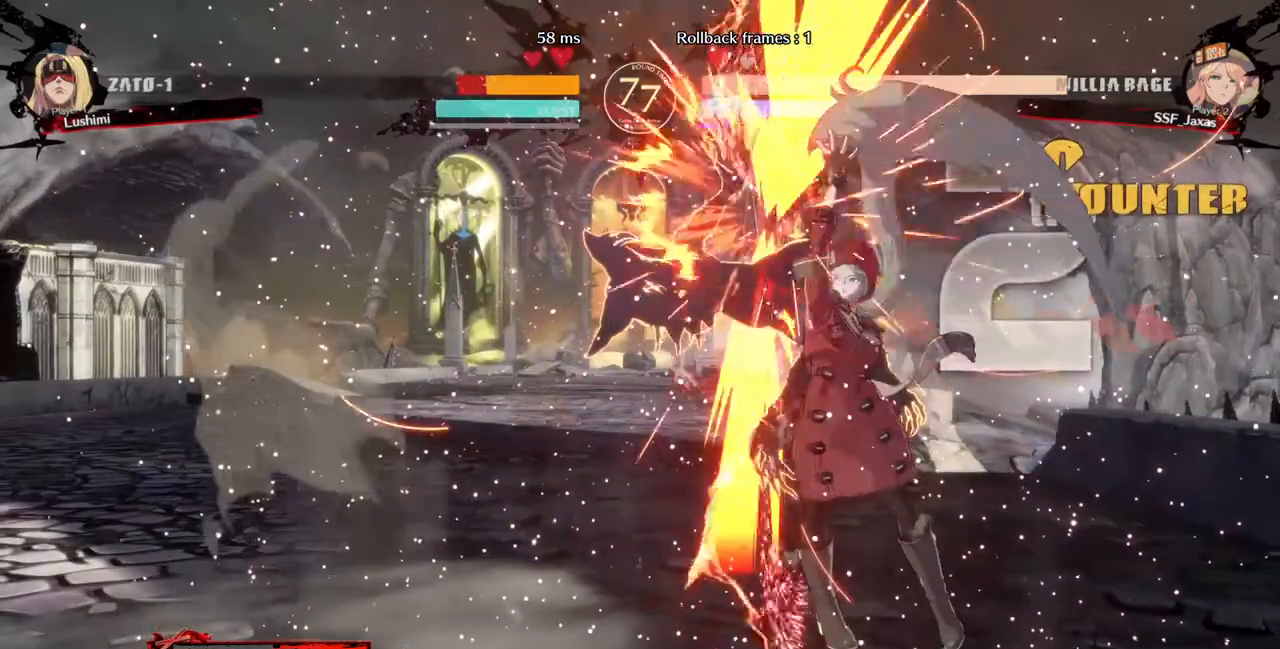
{"buttons": ["TRIANGLE"], "events": [[240, "DPAD_LEFT", "down"], [320, "DPAD_LEFT", "up"], [360, "TRIANGLE", "down"]]}
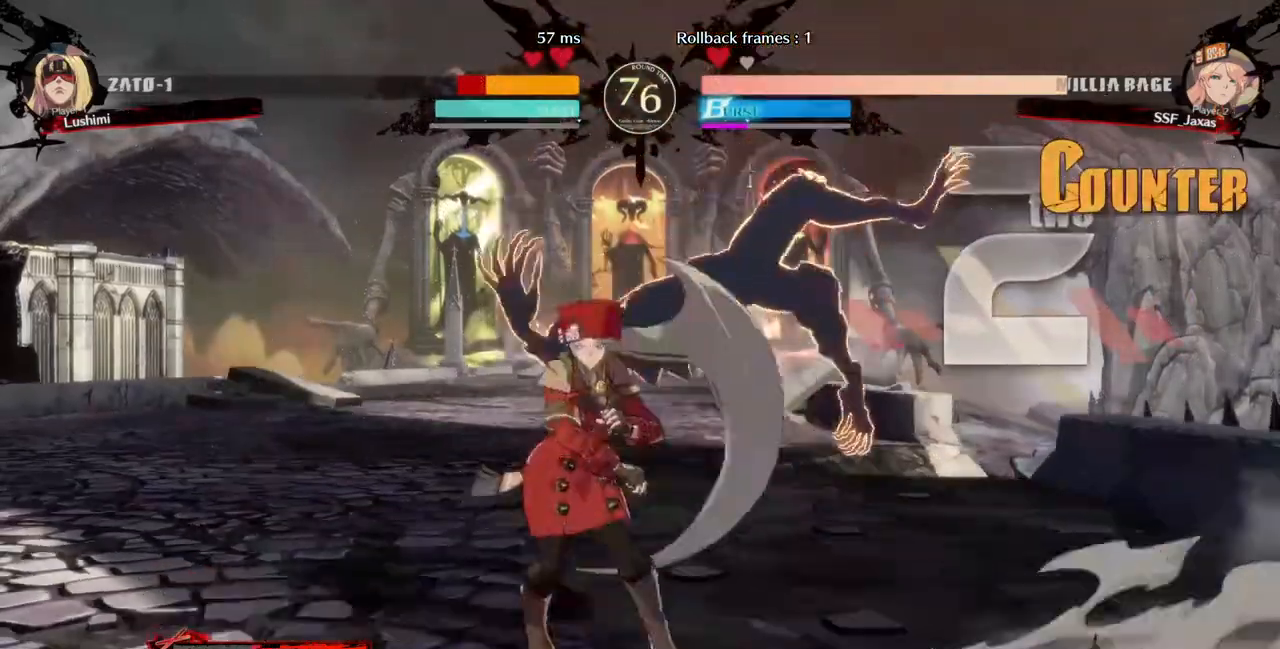
{"buttons": ["DPAD_UP", "DPAD_RIGHT"], "events": [[40, "TRIANGLE", "up"], [440, "DPAD_RIGHT", "down"], [440, "DPAD_UP", "down"]]}
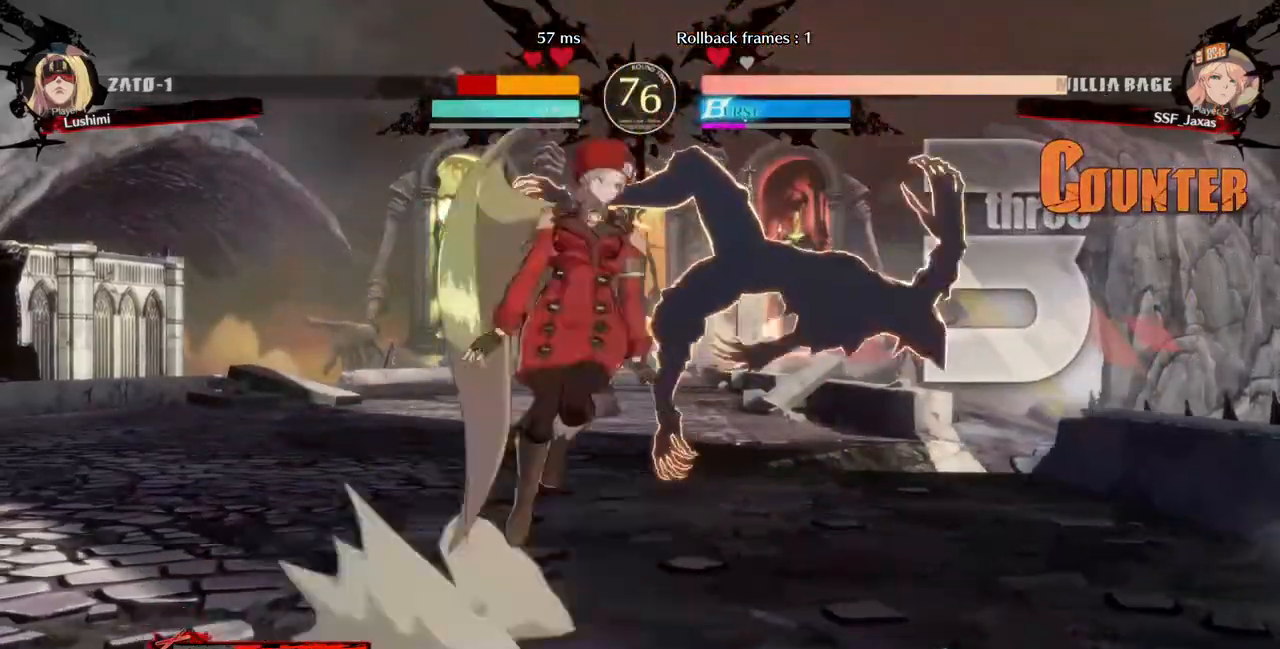
{"buttons": ["L1"], "events": [[80, "DPAD_UP", "up"], [80, "SQUARE", "down"], [120, "DPAD_RIGHT", "up"], [160, "SQUARE", "up"], [480, "L1", "down"]]}
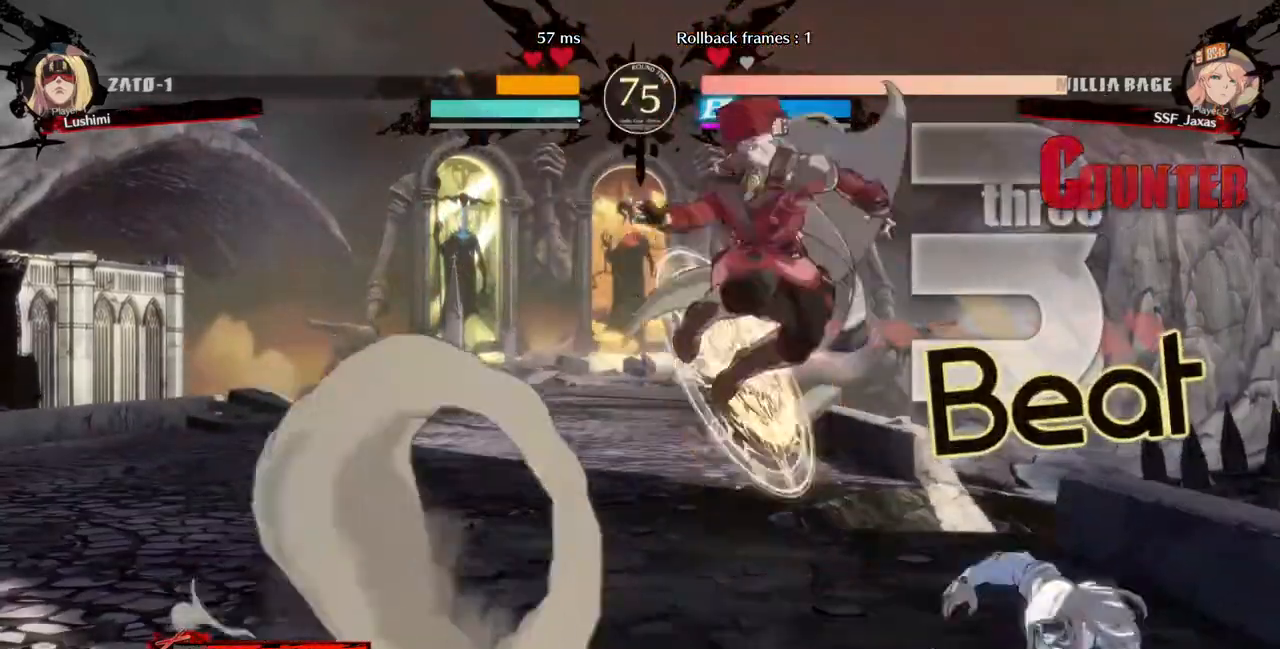
{"buttons": [], "events": [[40, "L1", "up"], [200, "SQUARE", "down"], [320, "SQUARE", "up"]]}
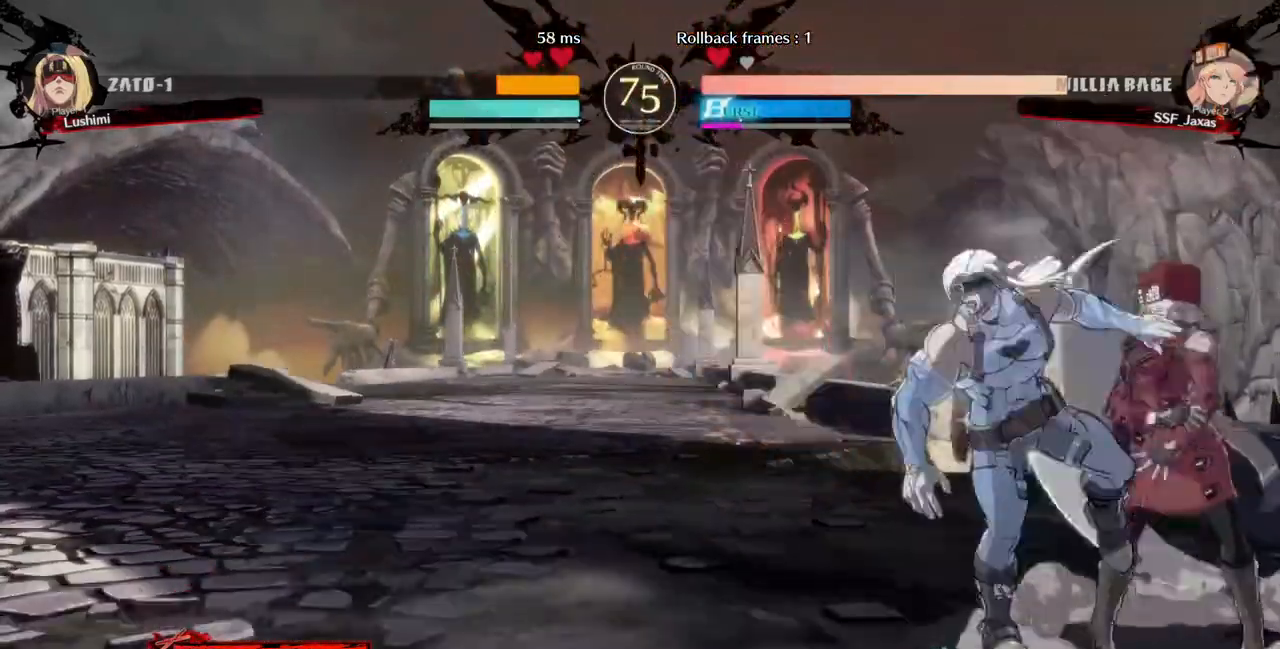
{"buttons": [], "events": [[40, "DPAD_DOWN", "down"], [80, "SQUARE", "down"], [160, "SQUARE", "up"], [240, "R2", "down"], [360, "R2", "up"], [400, "DPAD_DOWN", "up"]]}
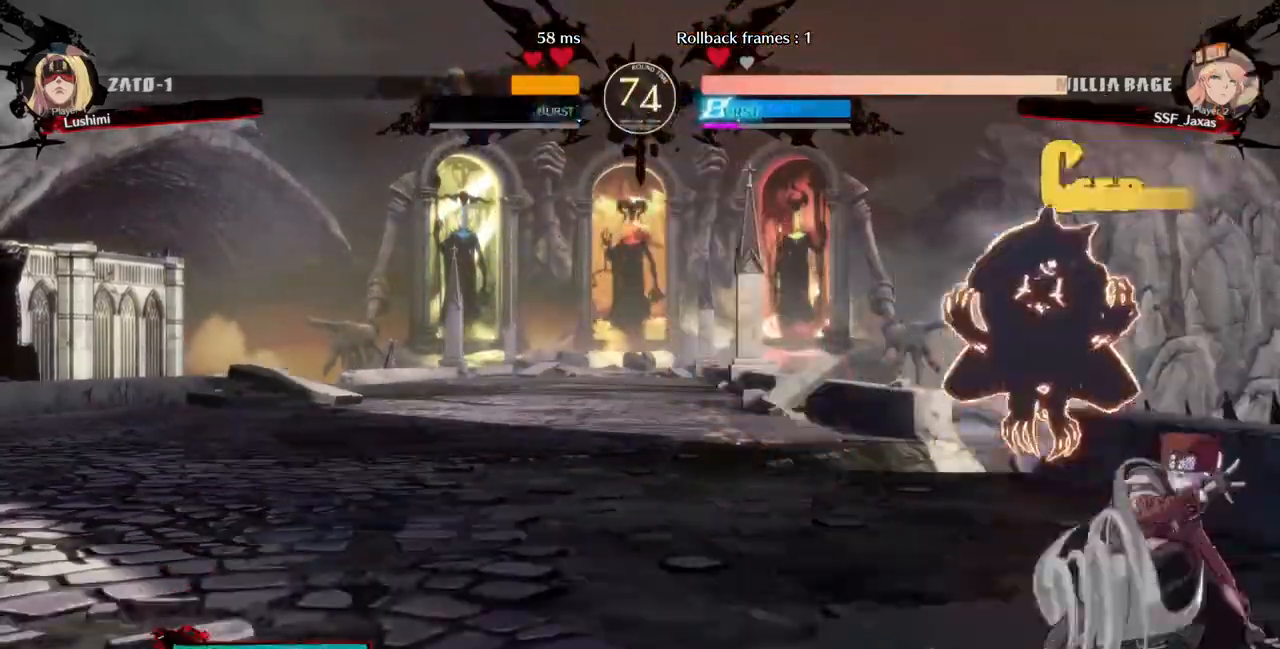
{"buttons": ["DPAD_RIGHT"], "events": [[40, "DPAD_DOWN", "down"], [120, "DPAD_DOWN", "up"], [120, "DPAD_LEFT", "down"], [200, "DPAD_DOWN", "down"], [400, "DPAD_LEFT", "up"], [400, "DPAD_RIGHT", "down"], [440, "DPAD_DOWN", "up"]]}
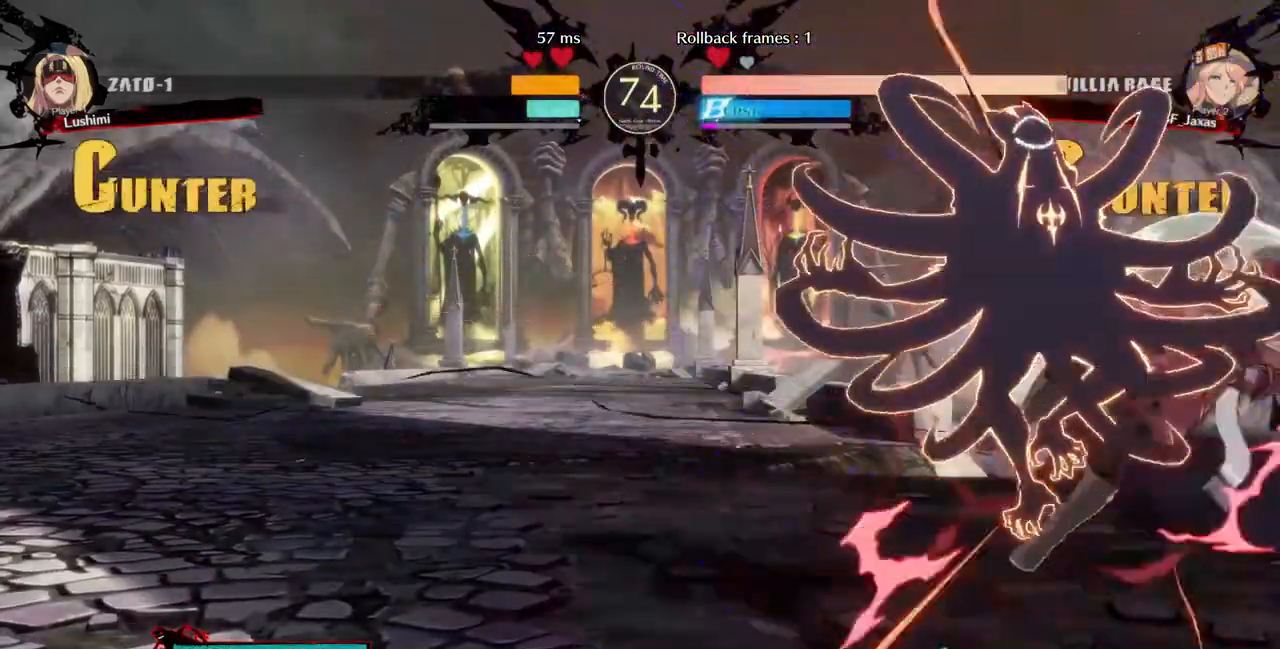
{"buttons": ["DPAD_DOWN", "DPAD_RIGHT"], "events": [[320, "DPAD_DOWN", "down"]]}
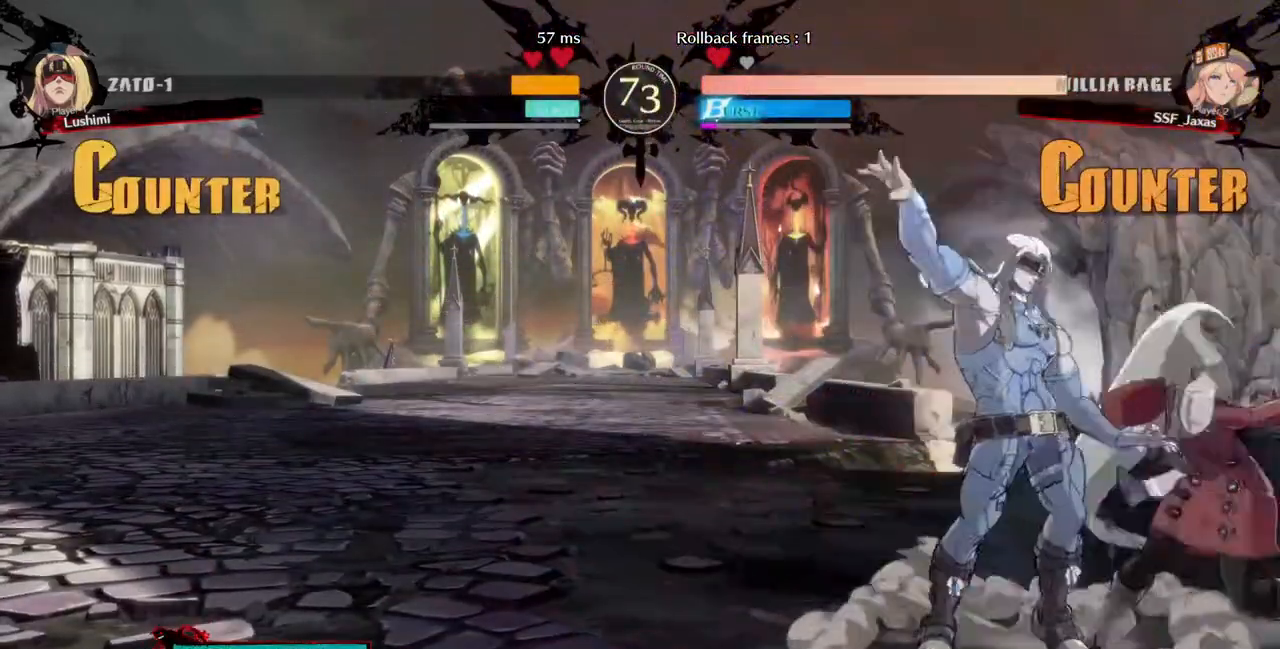
{"buttons": ["DPAD_DOWN", "DPAD_RIGHT"], "events": []}
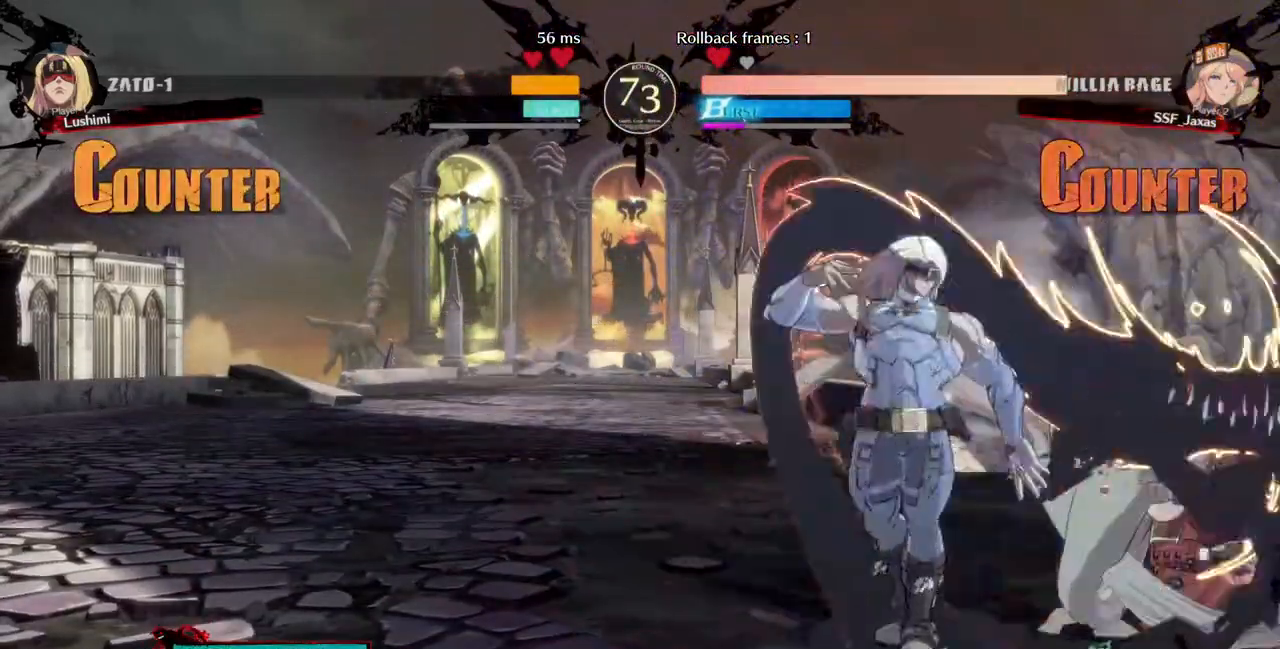
{"buttons": ["DPAD_DOWN", "DPAD_RIGHT"], "events": []}
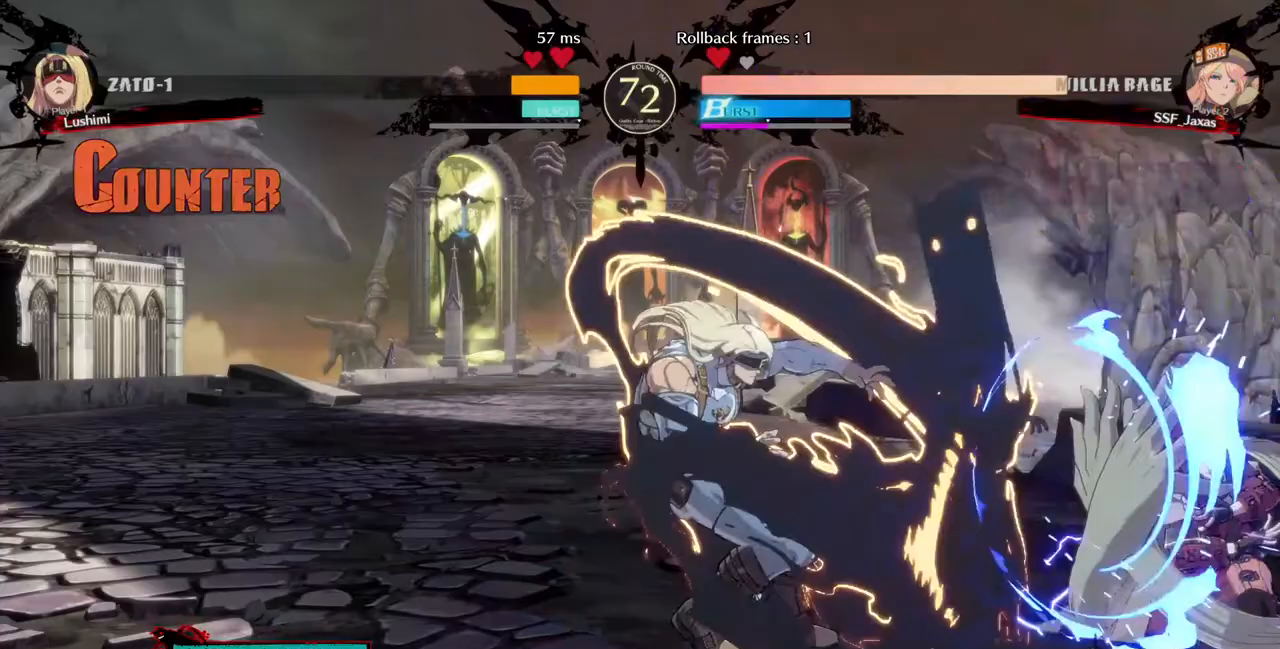
{"buttons": ["DPAD_DOWN", "DPAD_RIGHT"], "events": []}
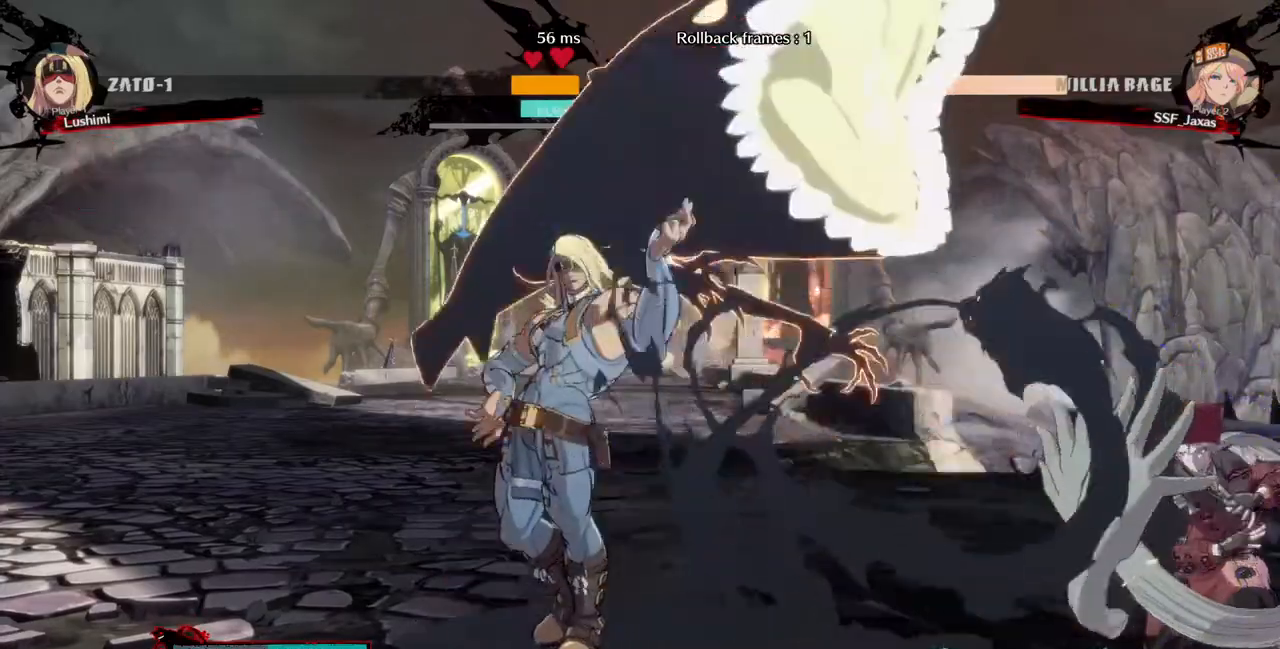
{"buttons": ["DPAD_DOWN", "DPAD_RIGHT"], "events": []}
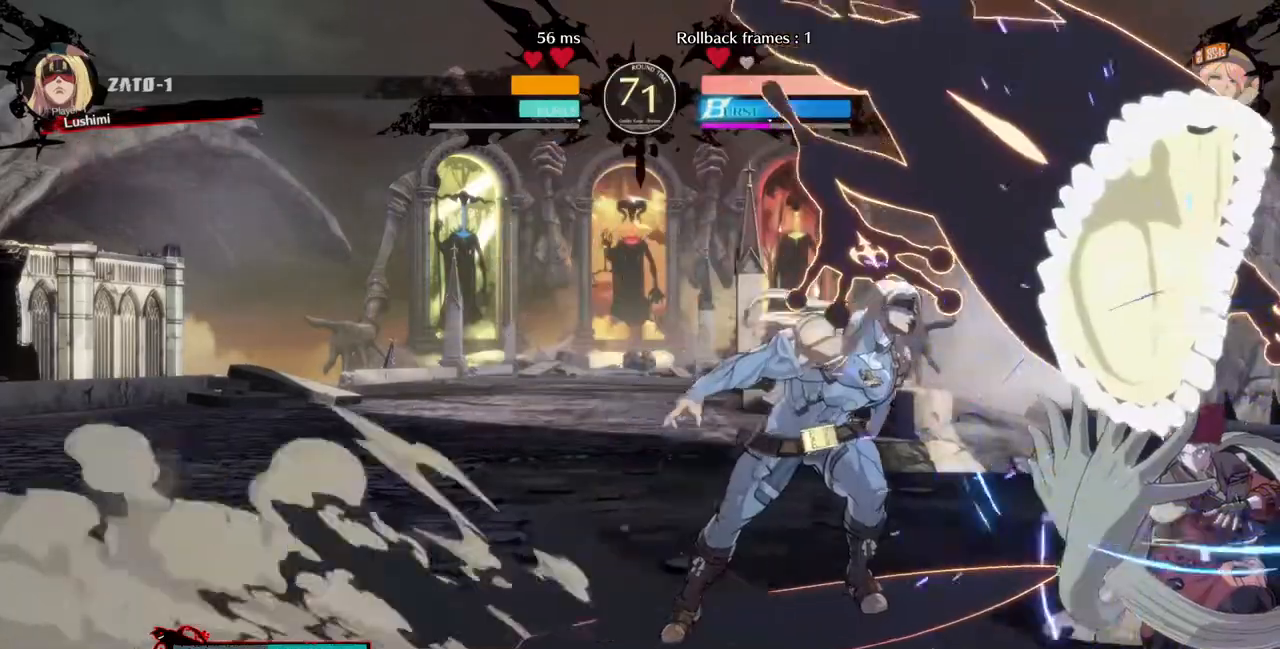
{"buttons": ["R2", "DPAD_RIGHT"], "events": [[320, "DPAD_DOWN", "up"], [400, "R2", "down"], [440, "R2", "up"], [480, "R2", "down"]]}
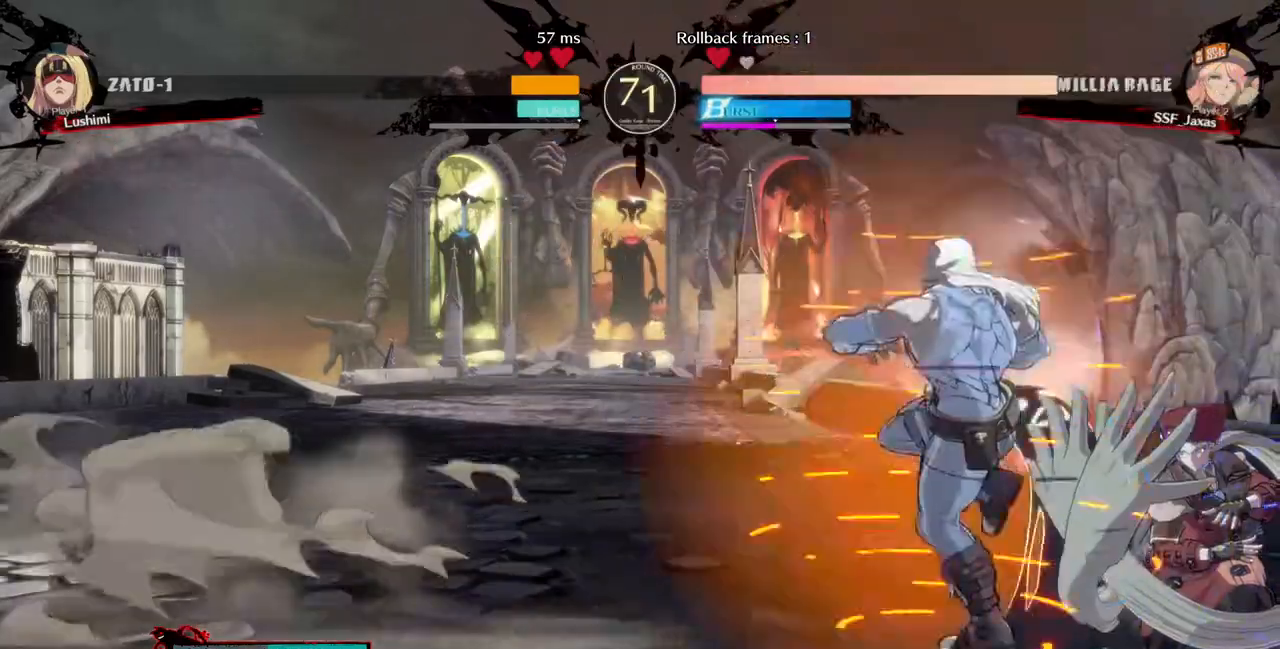
{"buttons": ["DPAD_RIGHT"], "events": [[40, "R2", "up"], [80, "DPAD_DOWN", "down"], [160, "DPAD_DOWN", "up"]]}
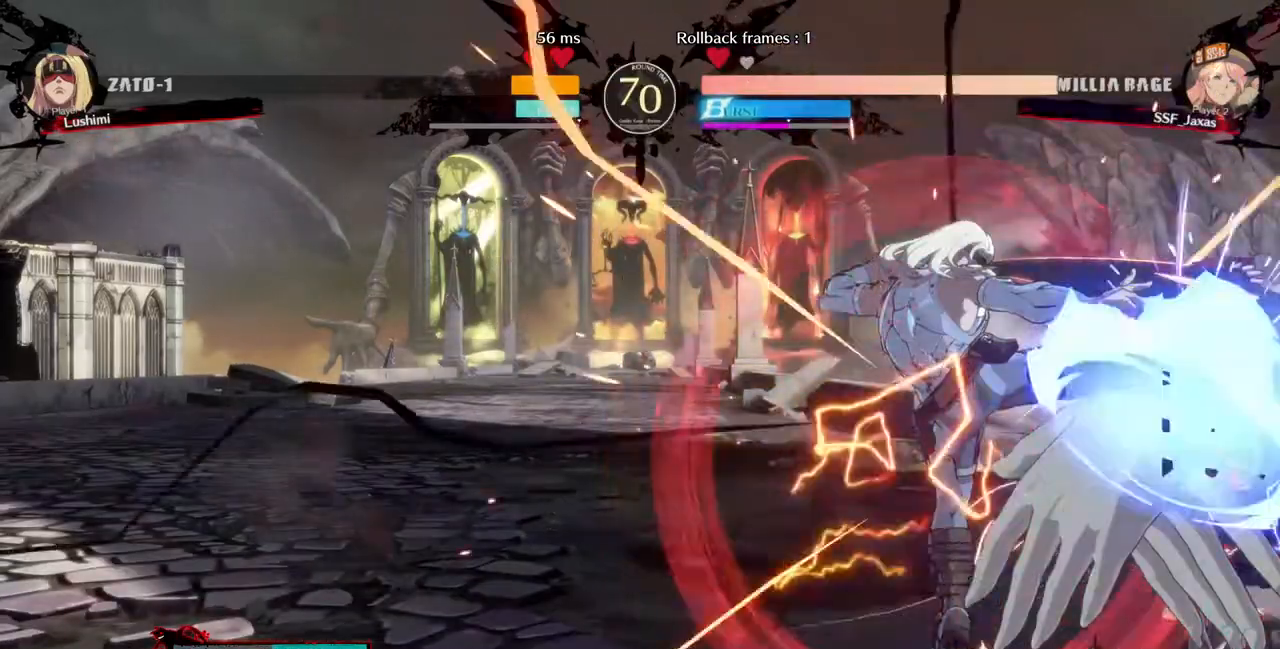
{"buttons": ["TRIANGLE", "DPAD_RIGHT"], "events": [[520, "TRIANGLE", "down"]]}
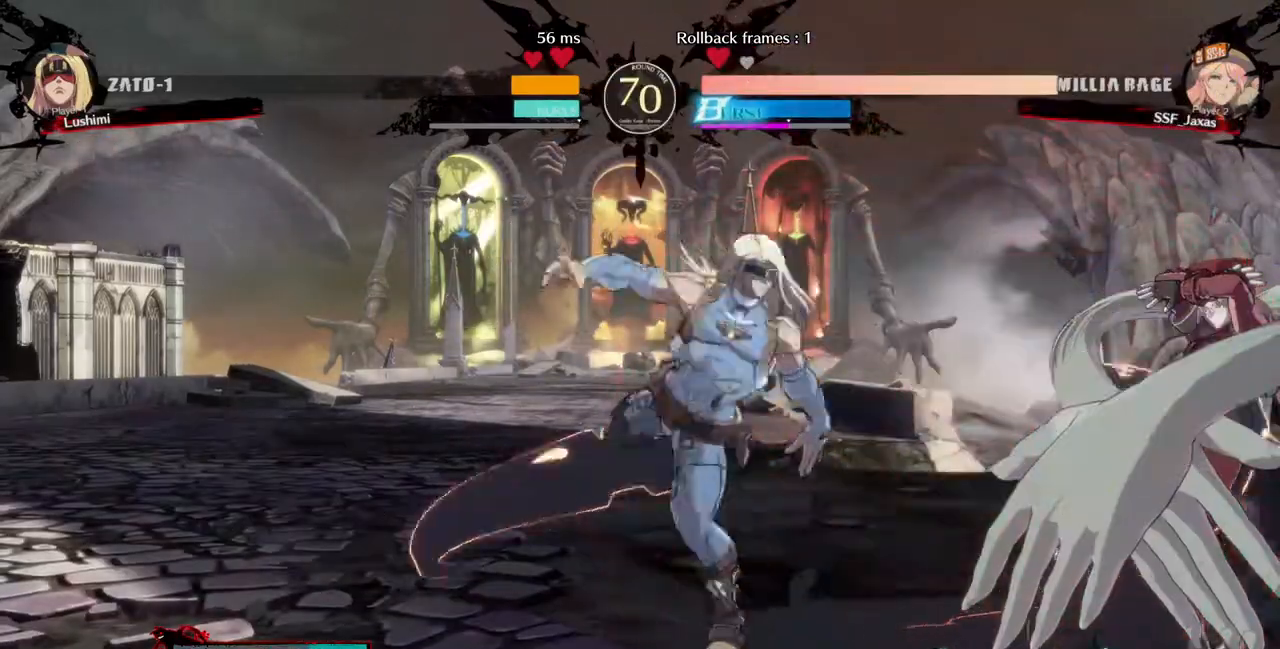
{"buttons": ["R1"], "events": [[80, "DPAD_RIGHT", "up"], [160, "TRIANGLE", "up"], [320, "R1", "down"]]}
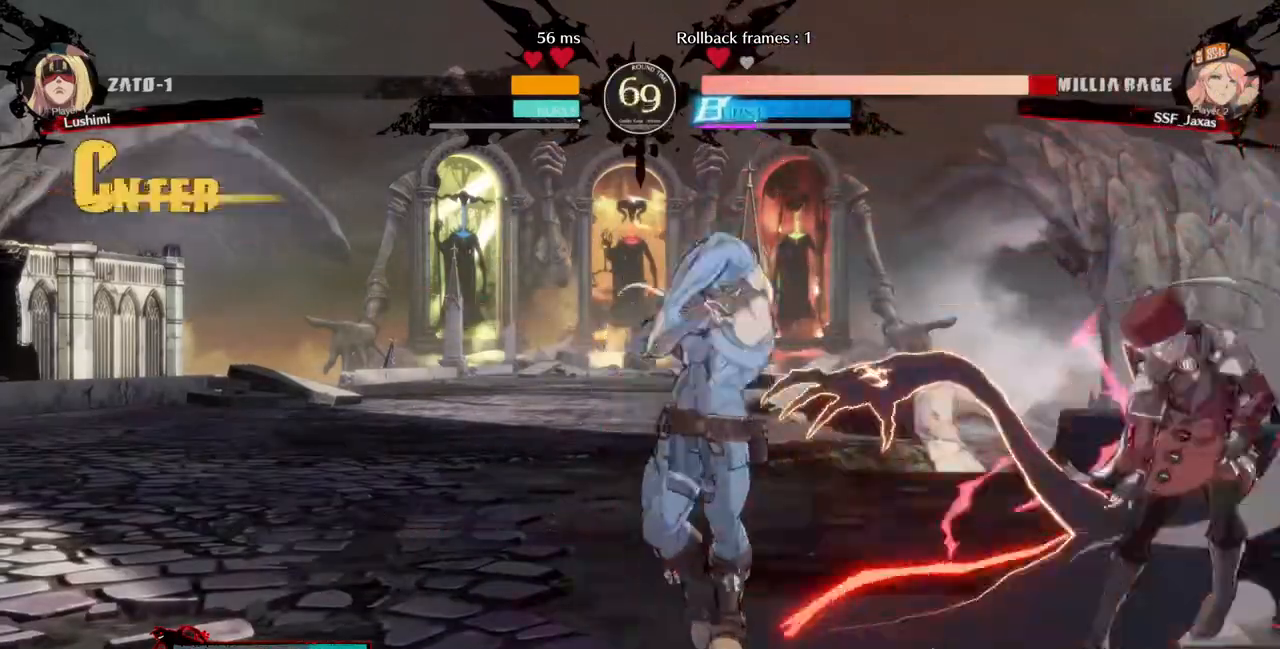
{"buttons": ["DPAD_DOWN", "DPAD_RIGHT"], "events": [[40, "R1", "up"], [120, "DPAD_RIGHT", "down"], [240, "DPAD_DOWN", "down"]]}
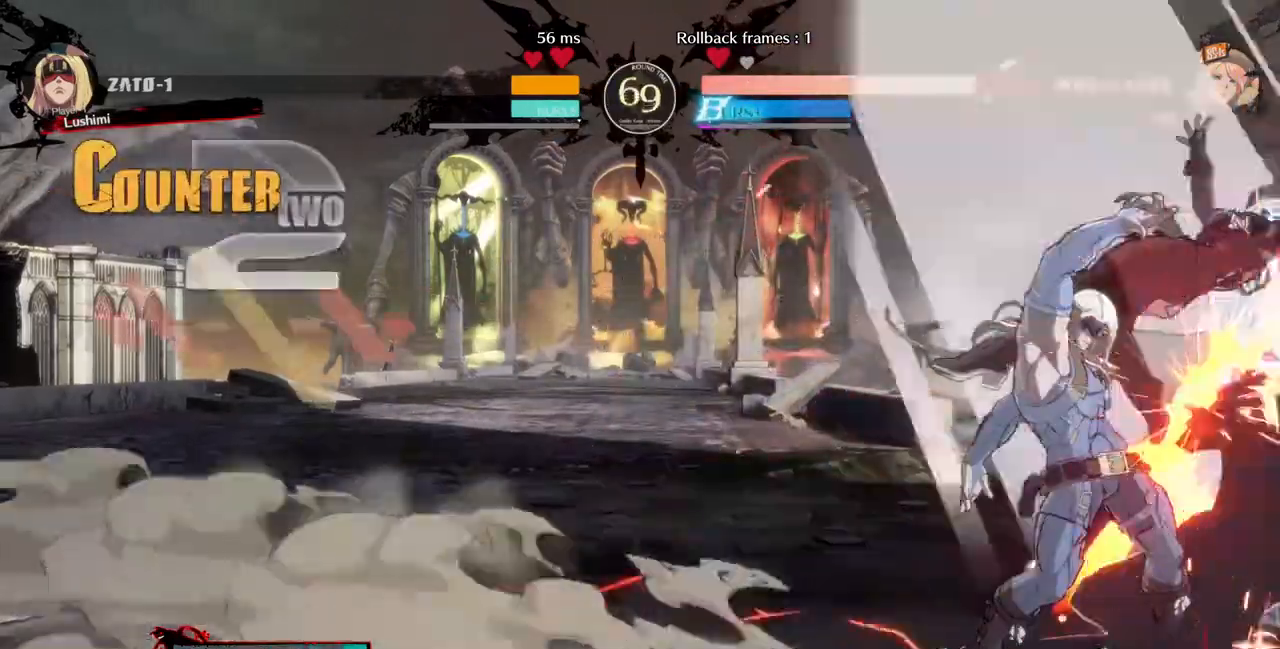
{"buttons": ["DPAD_RIGHT"], "events": [[120, "DPAD_DOWN", "up"]]}
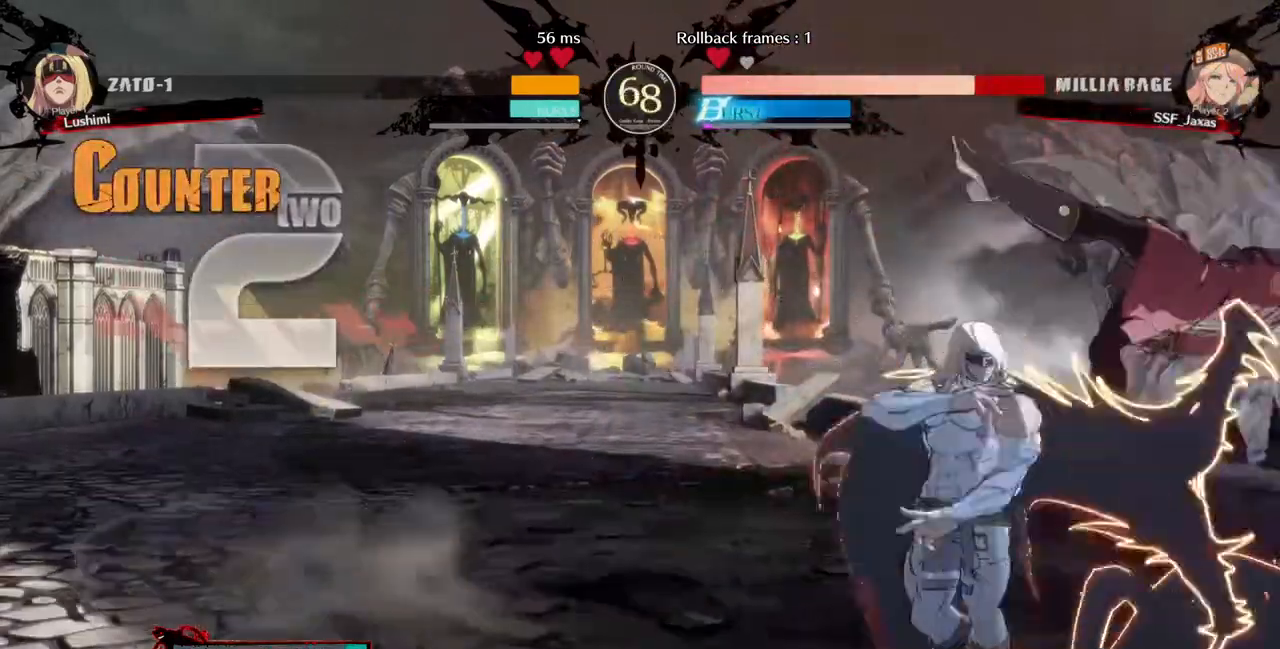
{"buttons": ["SQUARE", "TRIANGLE", "DPAD_RIGHT"], "events": [[440, "TRIANGLE", "down"], [480, "SQUARE", "down"]]}